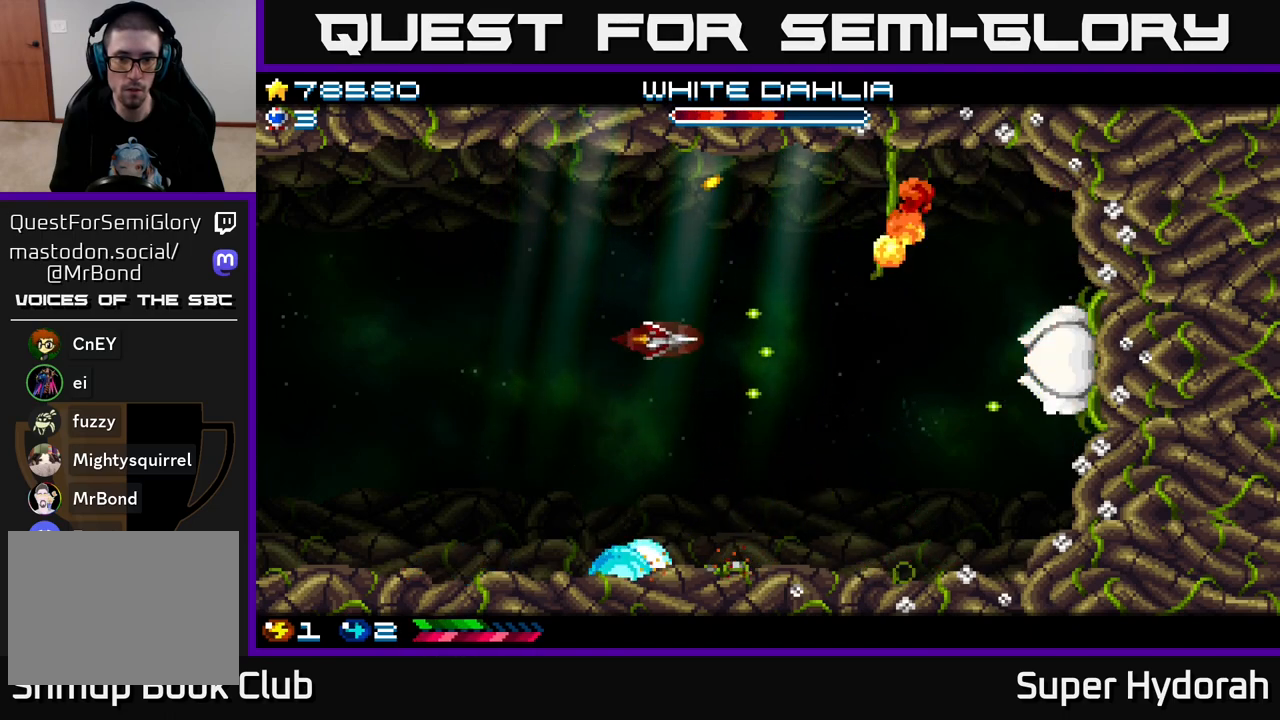
Gameplay with a controller (Xbox layout); each line is a JSON object with the inputs held at the frame after it. "events" lists button and stick changes between this image and that frame as [ms after this image, input, new state], when the widget could be followed in between. Not read: L3 R3 right_stick.
{"buttons": ["A", "DPAD_UP", "DPAD_LEFT"], "left_stick": "center", "events": [[33, "DPAD_UP", "up"], [117, "DPAD_RIGHT", "up"], [133, "DPAD_DOWN", "down"], [417, "DPAD_RIGHT", "down"], [450, "DPAD_DOWN", "up"], [450, "DPAD_RIGHT", "up"], [500, "DPAD_LEFT", "down"], [500, "DPAD_UP", "down"]]}
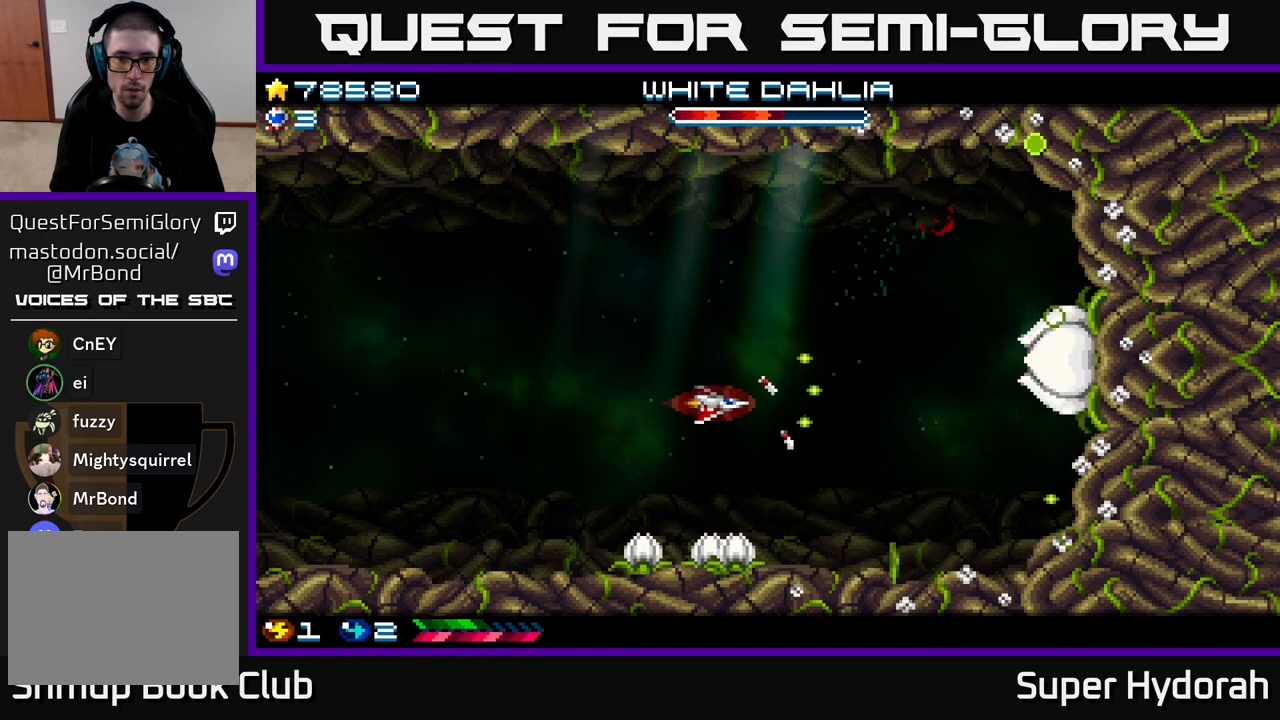
{"buttons": ["A", "DPAD_LEFT"], "left_stick": "center", "events": [[150, "DPAD_UP", "up"], [300, "DPAD_LEFT", "up"], [467, "DPAD_LEFT", "down"]]}
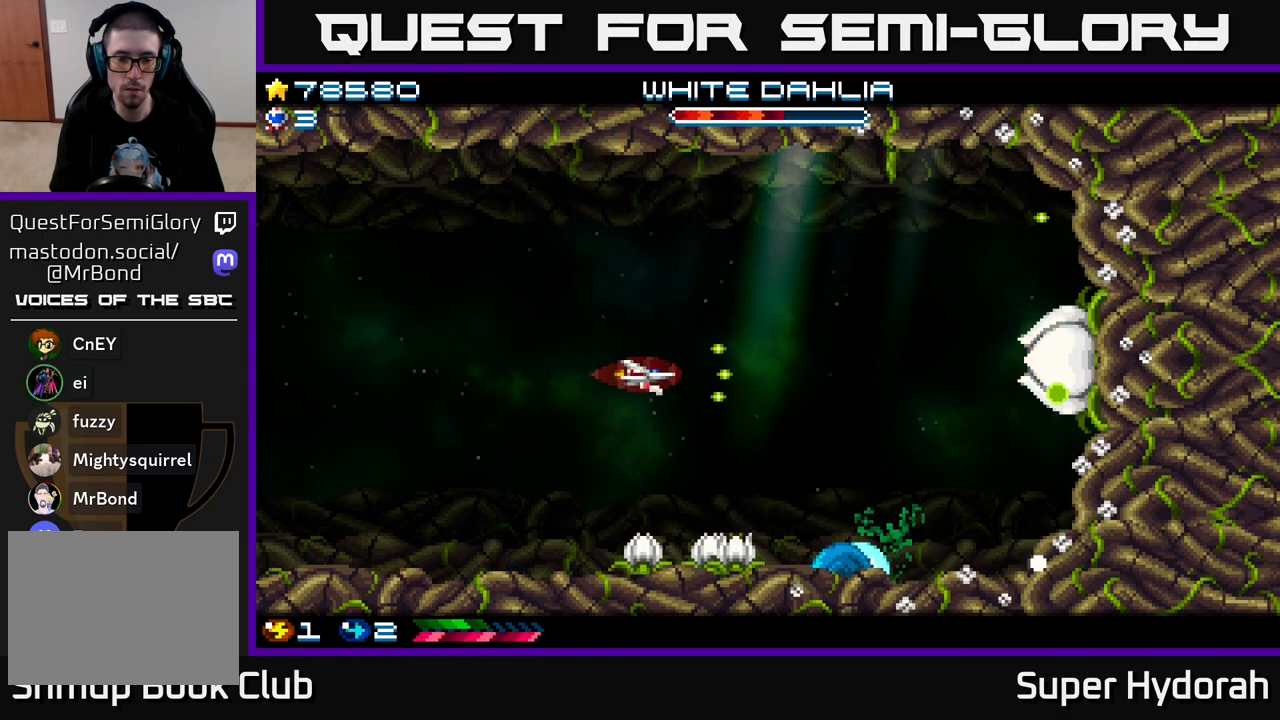
{"buttons": ["A", "DPAD_DOWN"], "left_stick": "center", "events": [[350, "DPAD_DOWN", "down"], [383, "DPAD_LEFT", "up"]]}
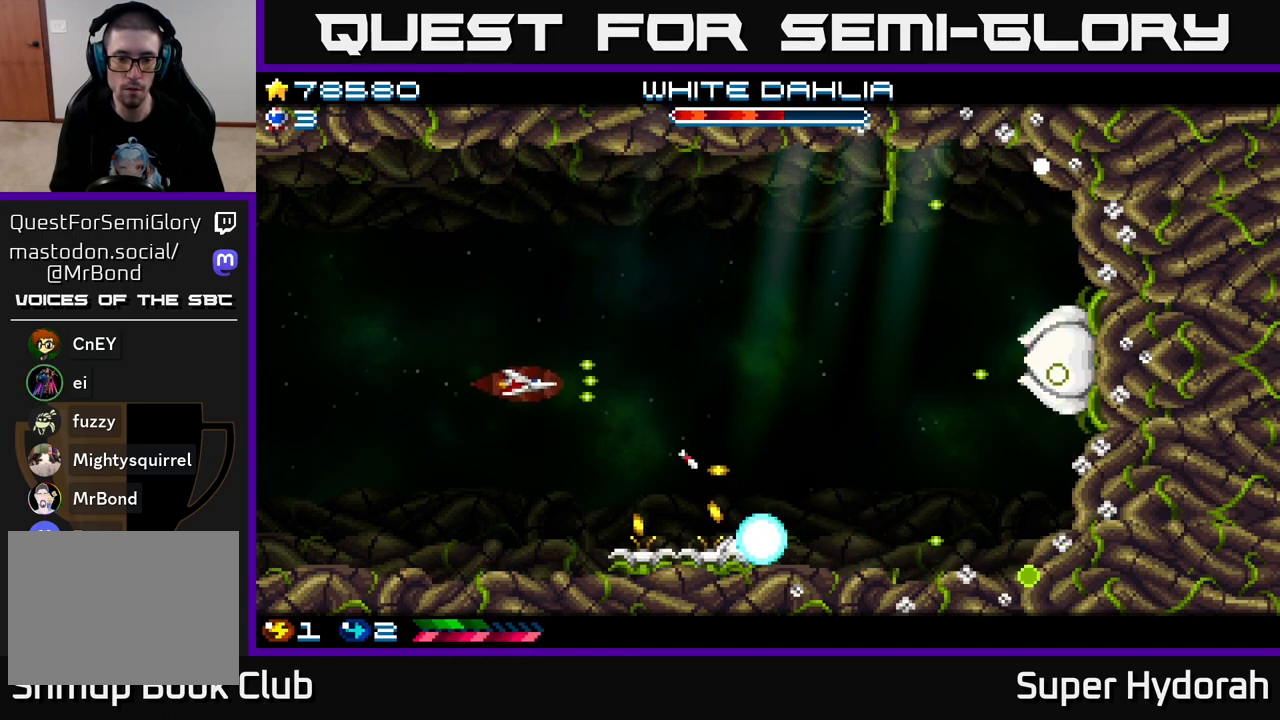
{"buttons": ["A", "DPAD_DOWN", "DPAD_RIGHT"], "left_stick": "center", "events": [[250, "DPAD_DOWN", "up"], [317, "DPAD_LEFT", "down"], [367, "DPAD_UP", "down"], [400, "DPAD_UP", "up"], [433, "DPAD_LEFT", "up"], [467, "DPAD_DOWN", "down"], [467, "DPAD_RIGHT", "down"]]}
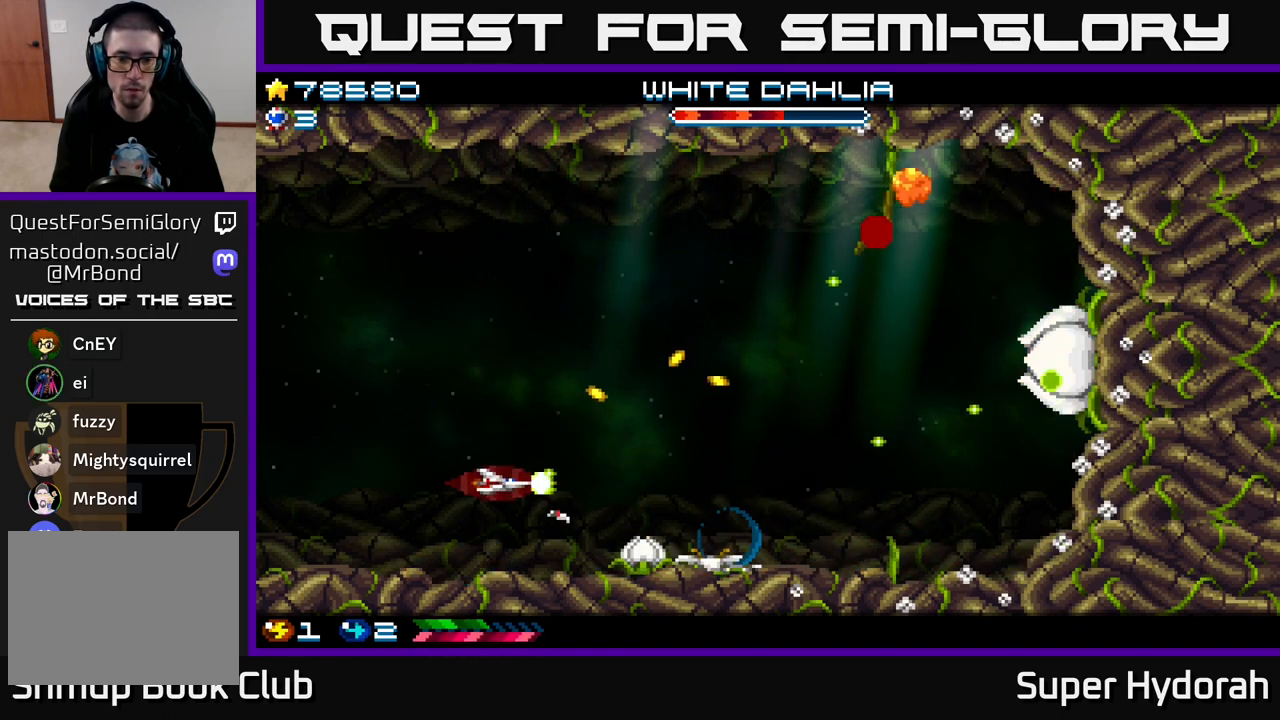
{"buttons": ["A", "DPAD_UP"], "left_stick": "center", "events": [[117, "DPAD_DOWN", "up"], [233, "DPAD_RIGHT", "up"], [233, "DPAD_UP", "down"]]}
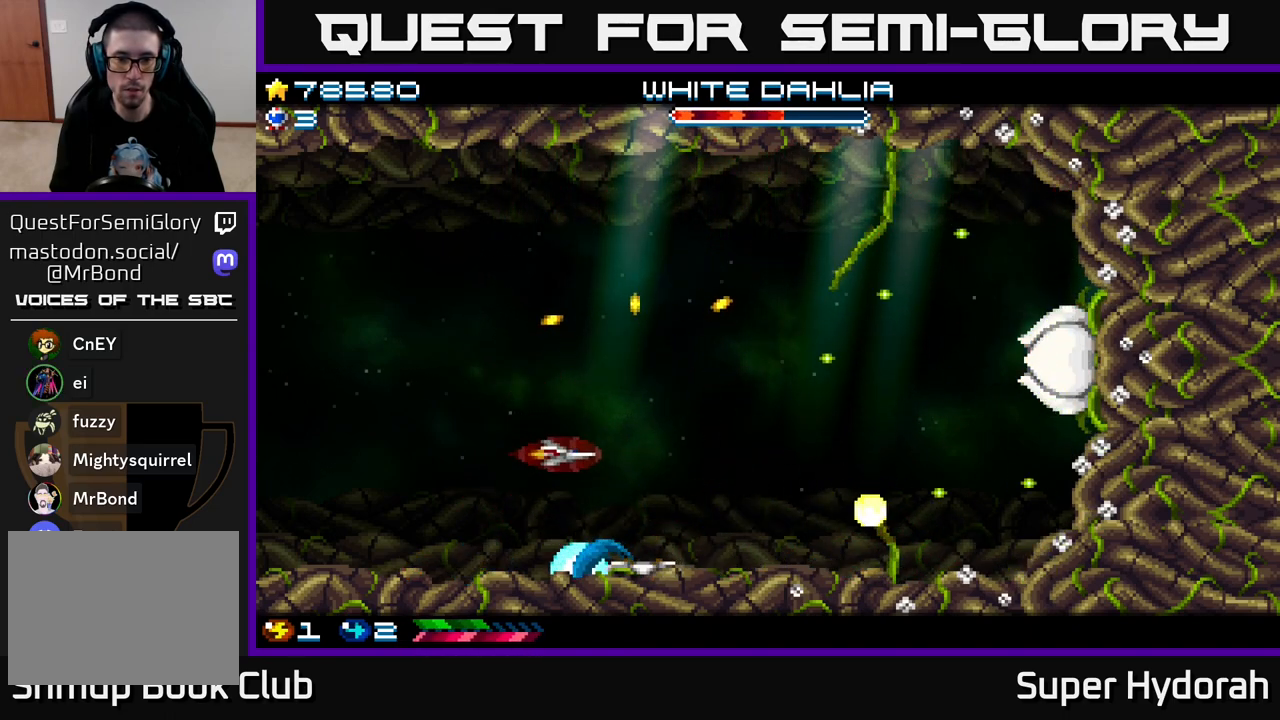
{"buttons": ["A", "DPAD_DOWN"], "left_stick": "center", "events": [[17, "DPAD_RIGHT", "down"], [333, "DPAD_UP", "up"], [367, "DPAD_DOWN", "down"], [383, "DPAD_RIGHT", "up"]]}
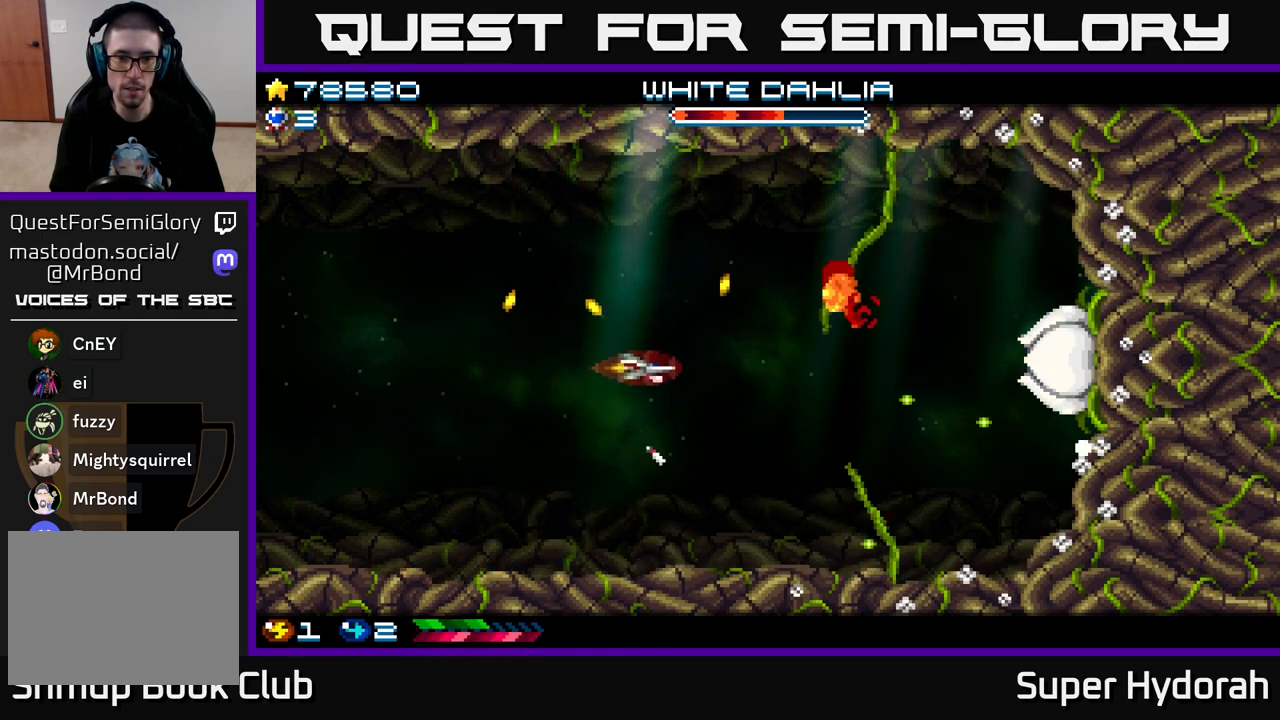
{"buttons": ["A", "DPAD_UP"], "left_stick": "center", "events": [[17, "DPAD_DOWN", "up"], [467, "DPAD_UP", "down"]]}
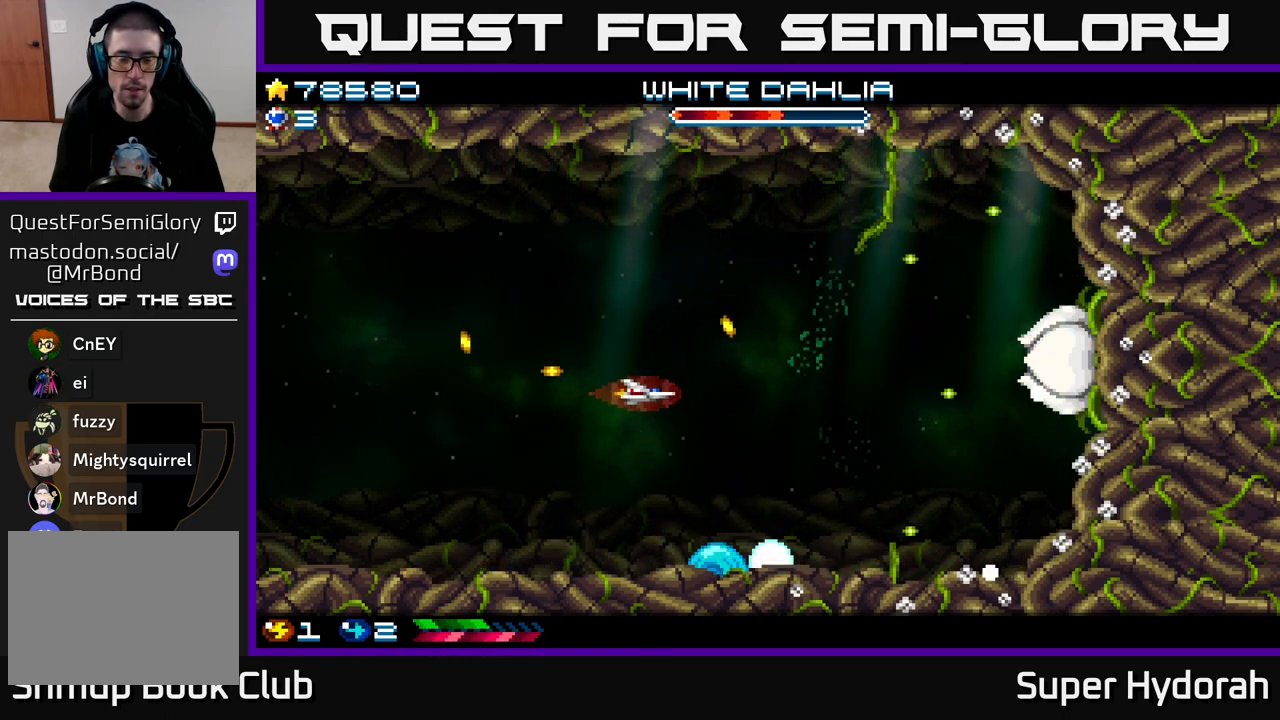
{"buttons": ["A"], "left_stick": "center", "events": [[50, "DPAD_LEFT", "down"], [183, "DPAD_UP", "up"], [217, "DPAD_LEFT", "up"]]}
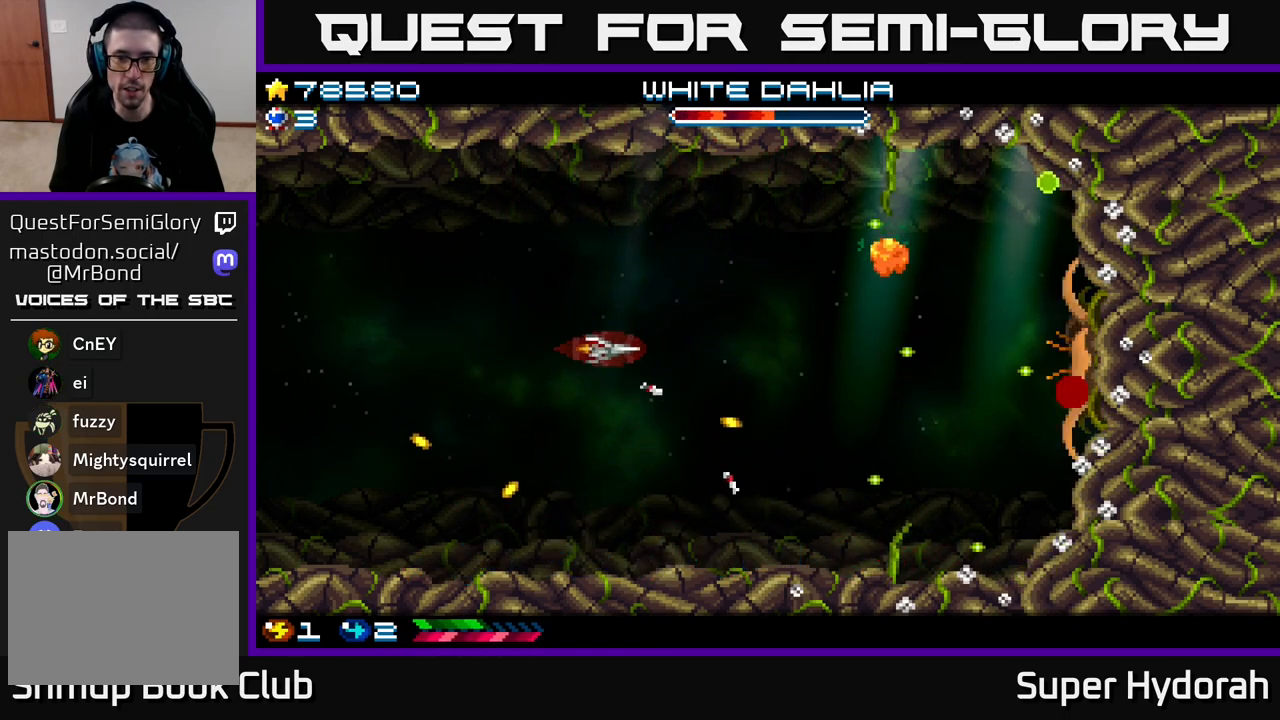
{"buttons": ["A", "DPAD_DOWN", "DPAD_RIGHT"], "left_stick": "center", "events": [[467, "DPAD_DOWN", "down"], [483, "DPAD_RIGHT", "down"]]}
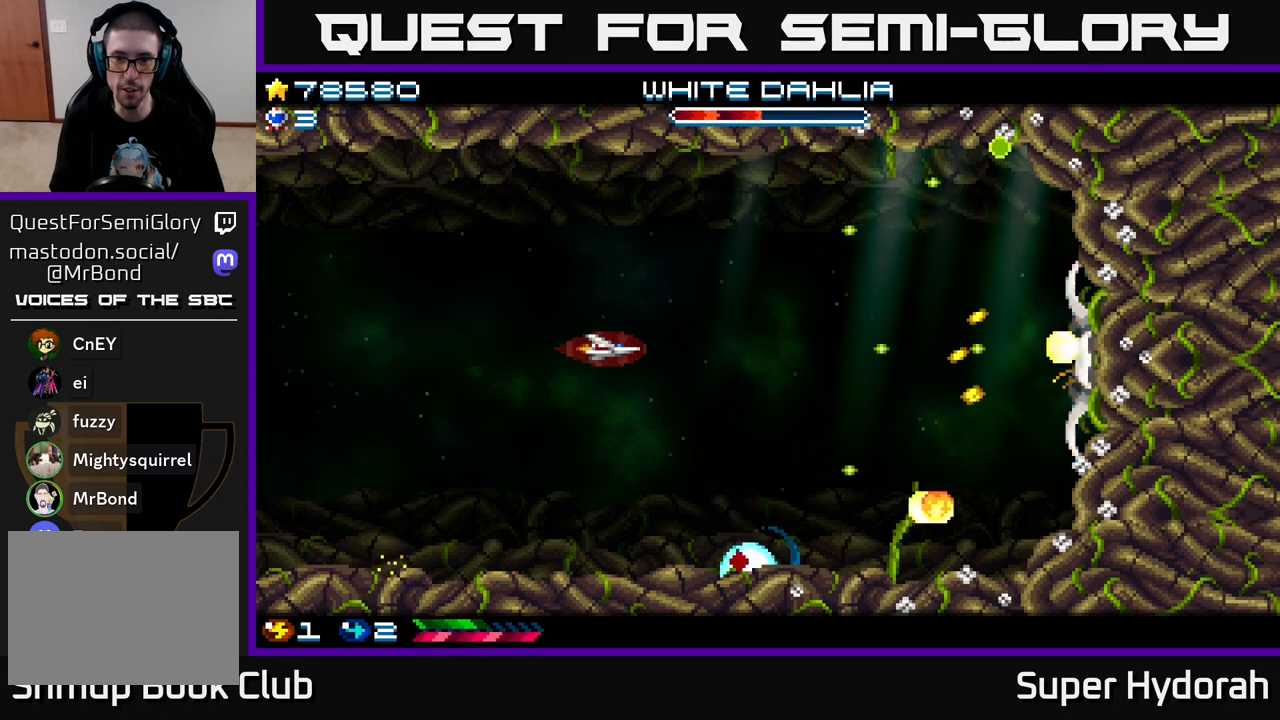
{"buttons": ["A"], "left_stick": "center", "events": [[200, "DPAD_RIGHT", "up"], [350, "DPAD_DOWN", "up"], [383, "DPAD_LEFT", "down"], [500, "DPAD_LEFT", "up"]]}
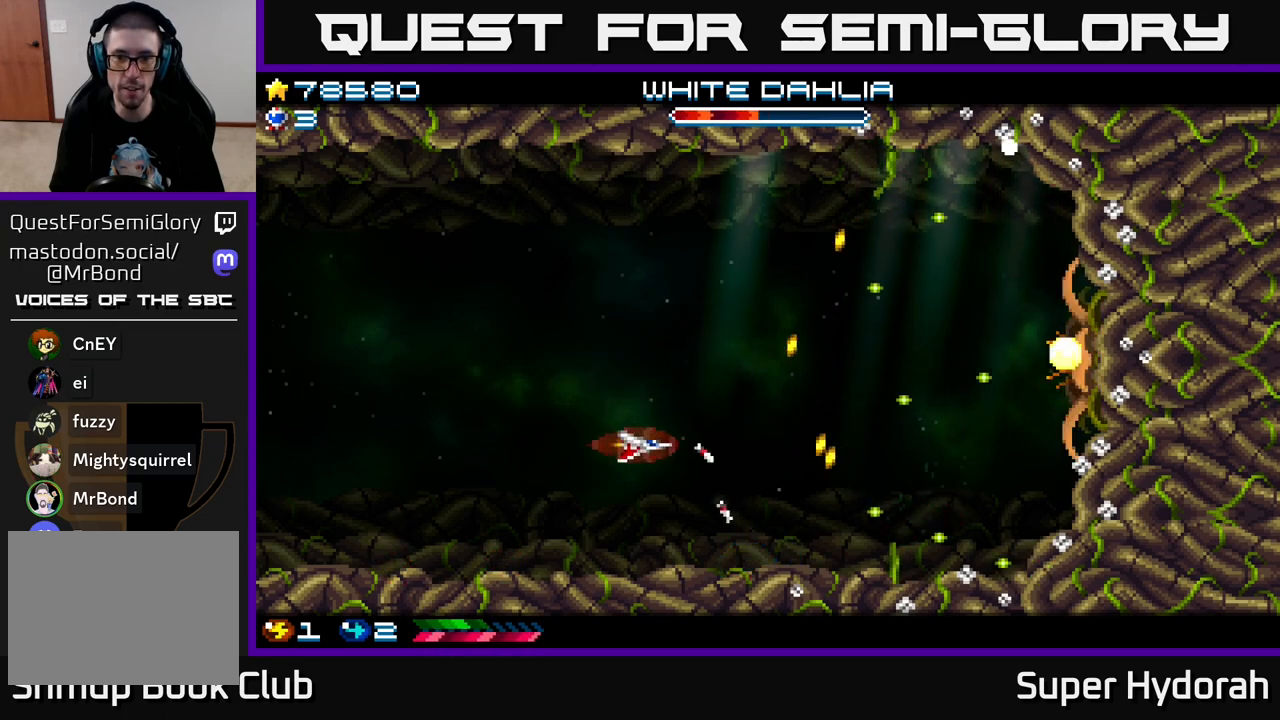
{"buttons": ["A", "DPAD_UP", "DPAD_LEFT"], "left_stick": "center", "events": [[83, "DPAD_RIGHT", "down"], [117, "DPAD_UP", "down"], [150, "DPAD_RIGHT", "up"], [250, "DPAD_RIGHT", "down"], [283, "DPAD_UP", "up"], [433, "DPAD_RIGHT", "up"], [450, "DPAD_UP", "down"], [500, "DPAD_LEFT", "down"]]}
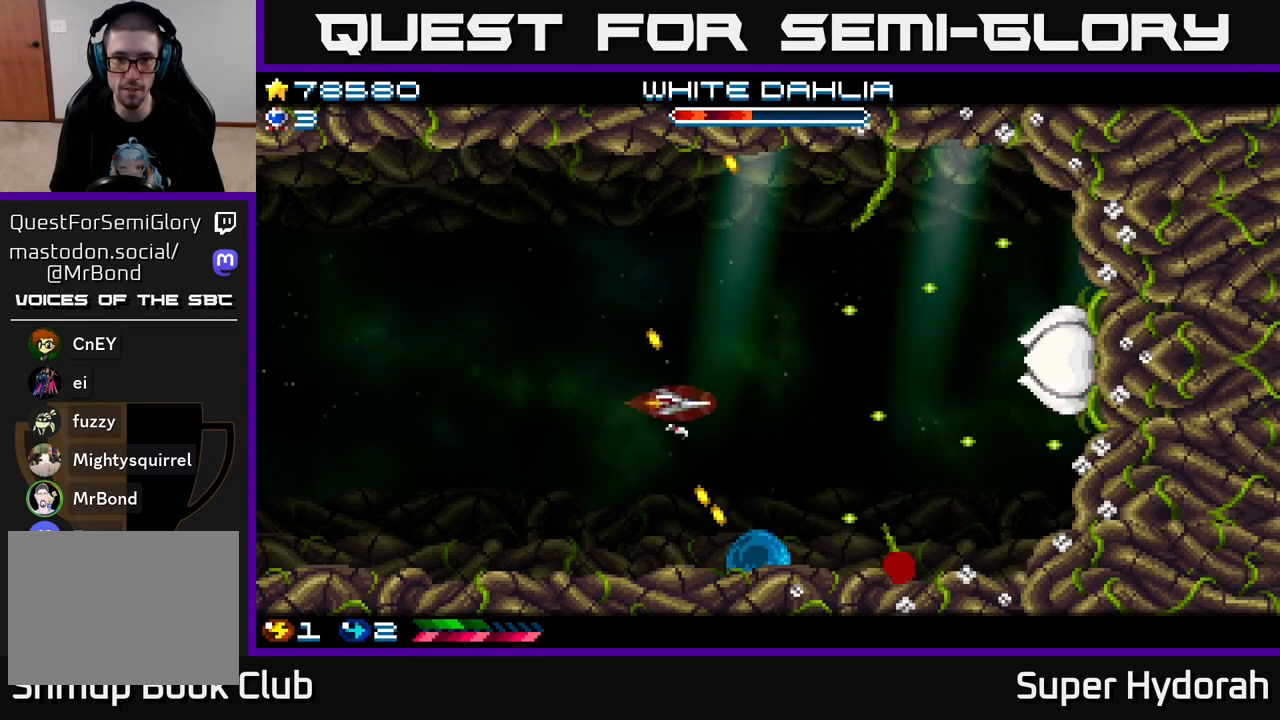
{"buttons": ["A"], "left_stick": "center", "events": [[50, "DPAD_UP", "up"], [133, "DPAD_LEFT", "up"], [317, "DPAD_LEFT", "down"], [350, "DPAD_UP", "down"], [450, "DPAD_LEFT", "up"], [450, "DPAD_UP", "up"]]}
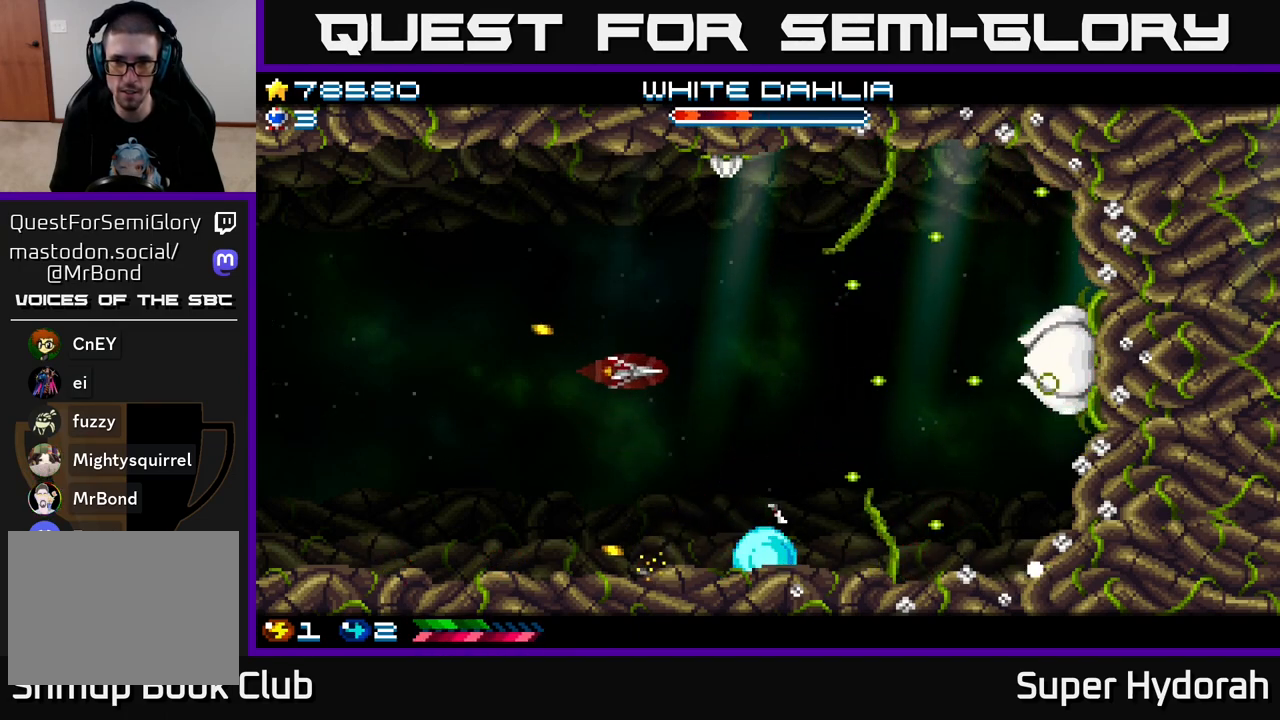
{"buttons": ["A", "DPAD_UP"], "left_stick": "center", "events": [[100, "DPAD_LEFT", "down"], [117, "DPAD_UP", "down"], [483, "DPAD_LEFT", "up"]]}
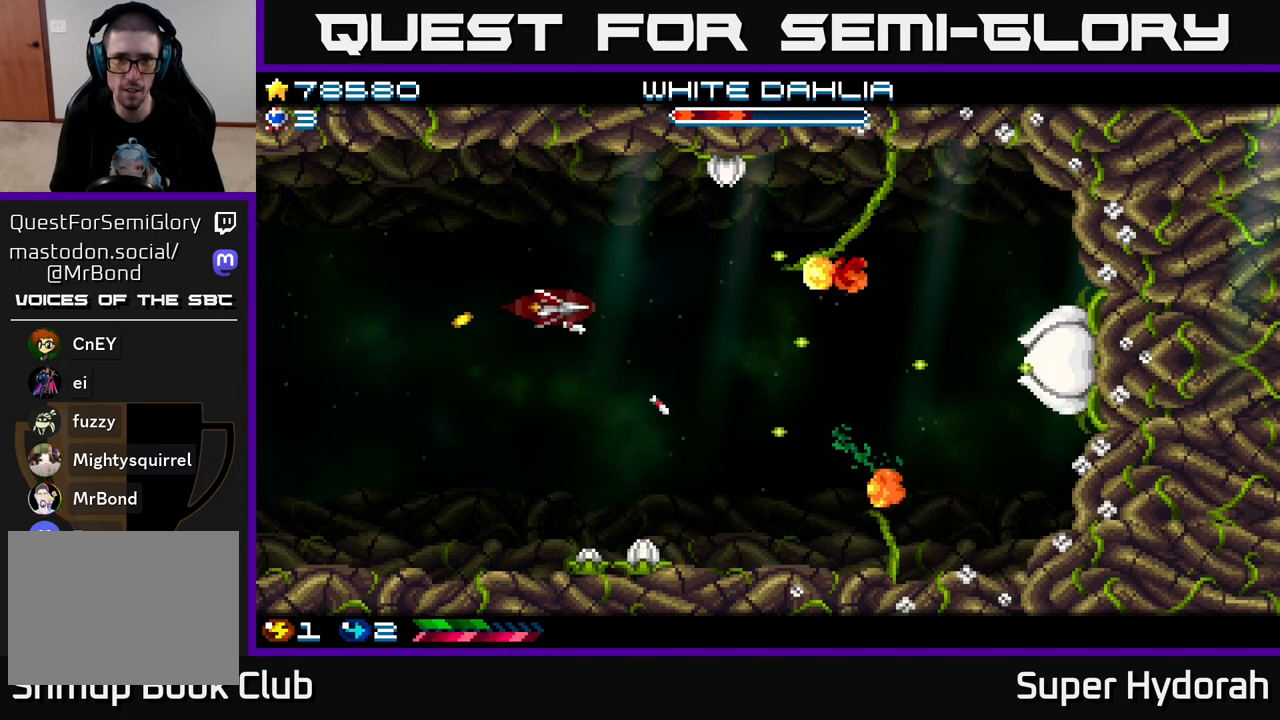
{"buttons": ["A", "DPAD_DOWN", "DPAD_LEFT"], "left_stick": "center", "events": [[217, "DPAD_UP", "up"], [267, "DPAD_DOWN", "down"], [467, "DPAD_LEFT", "down"]]}
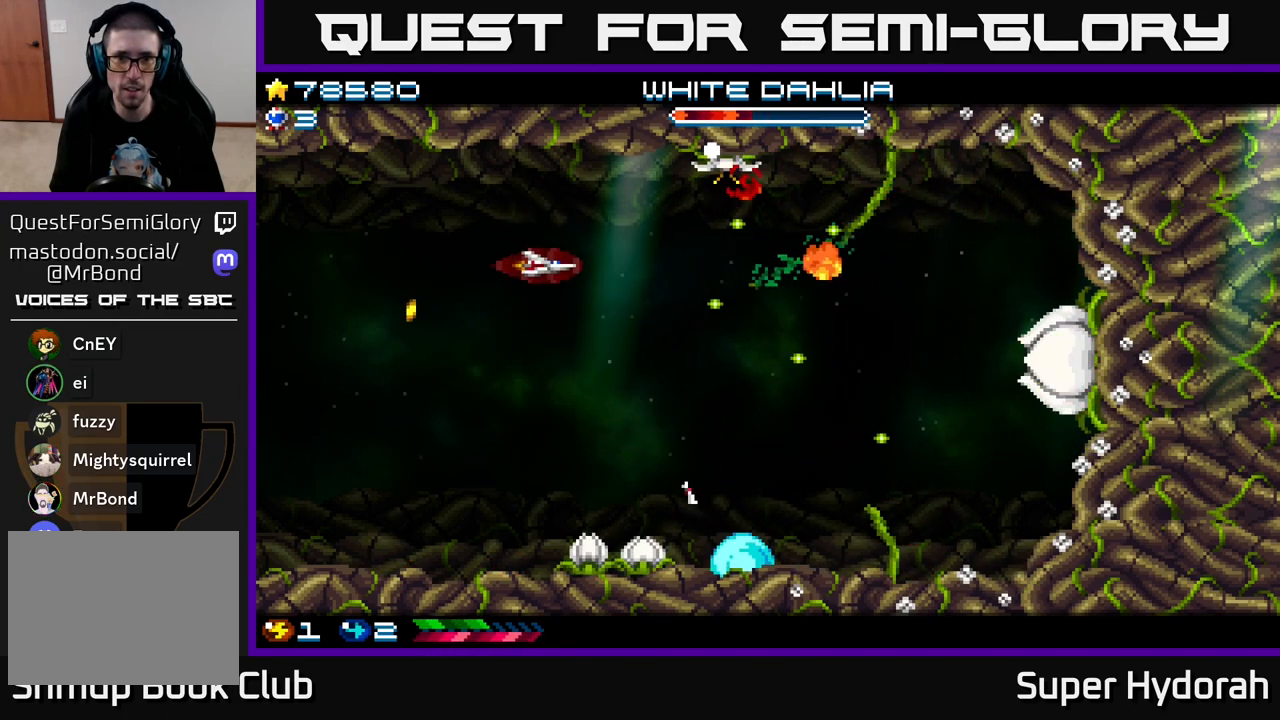
{"buttons": ["A", "DPAD_DOWN"], "left_stick": "center", "events": [[467, "DPAD_LEFT", "up"]]}
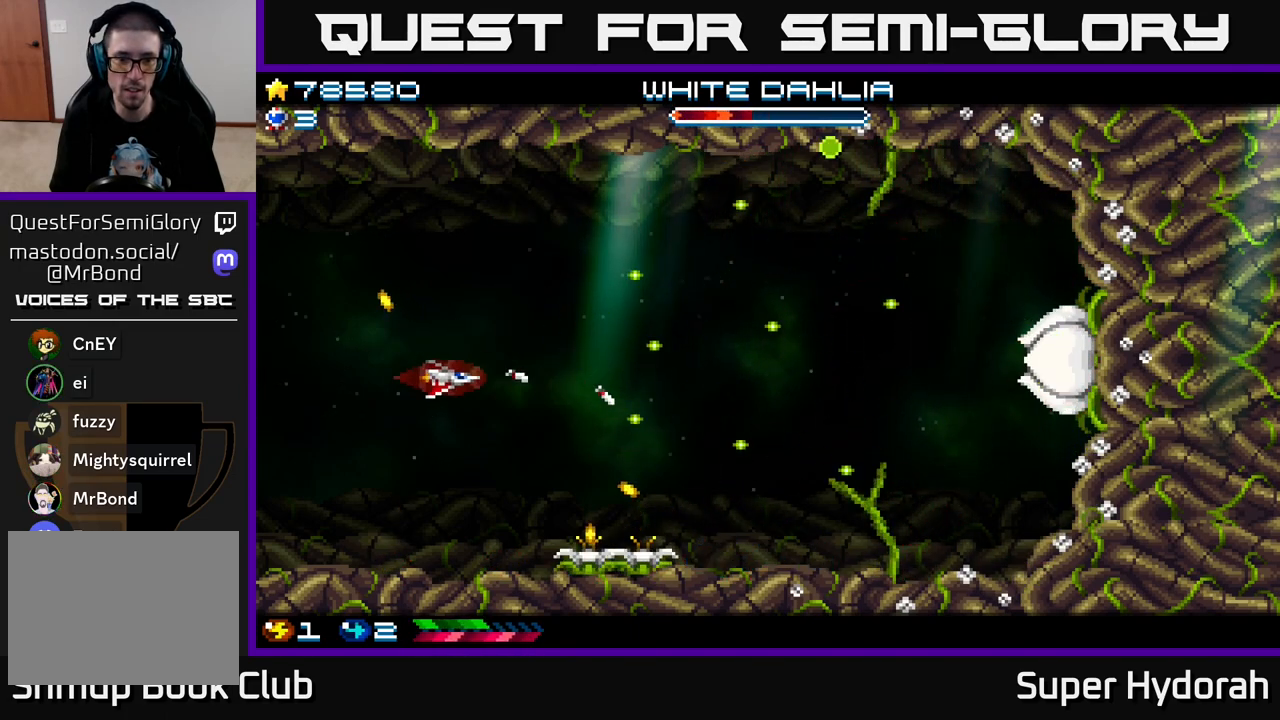
{"buttons": ["A"], "left_stick": "center", "events": [[283, "DPAD_DOWN", "up"]]}
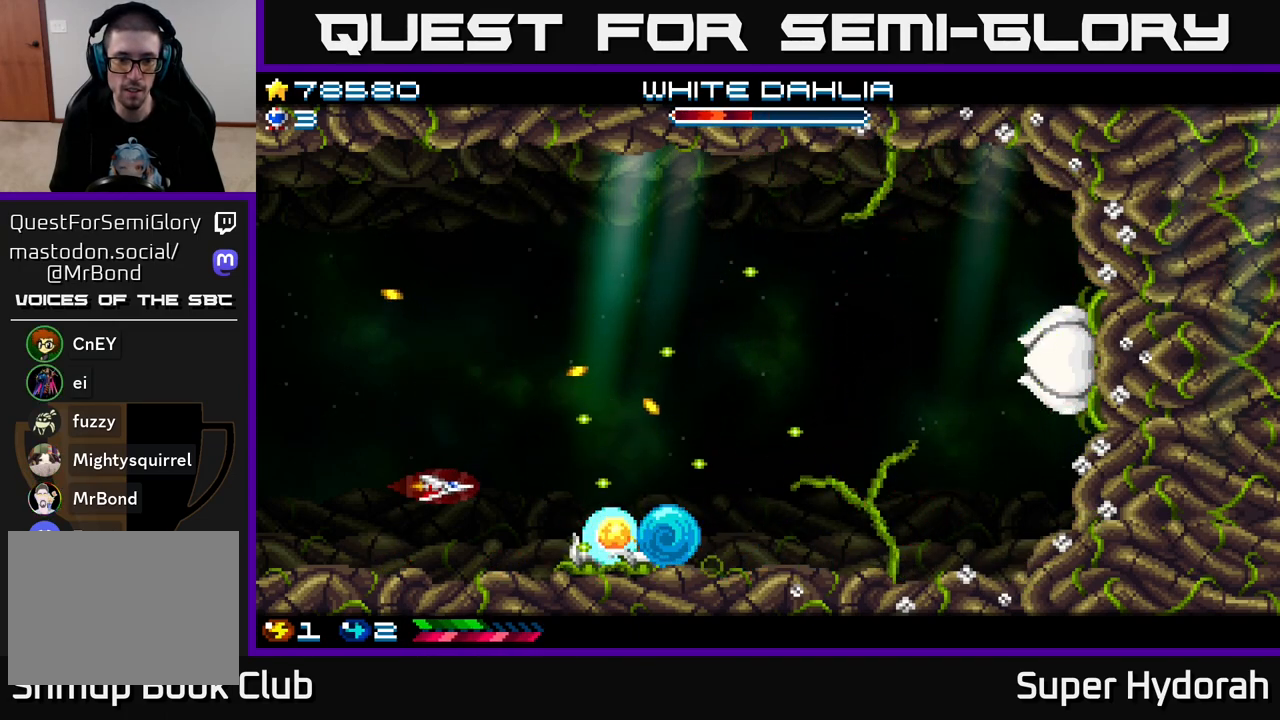
{"buttons": ["A", "DPAD_UP", "DPAD_RIGHT"], "left_stick": "center", "events": [[50, "DPAD_RIGHT", "down"], [300, "DPAD_UP", "down"]]}
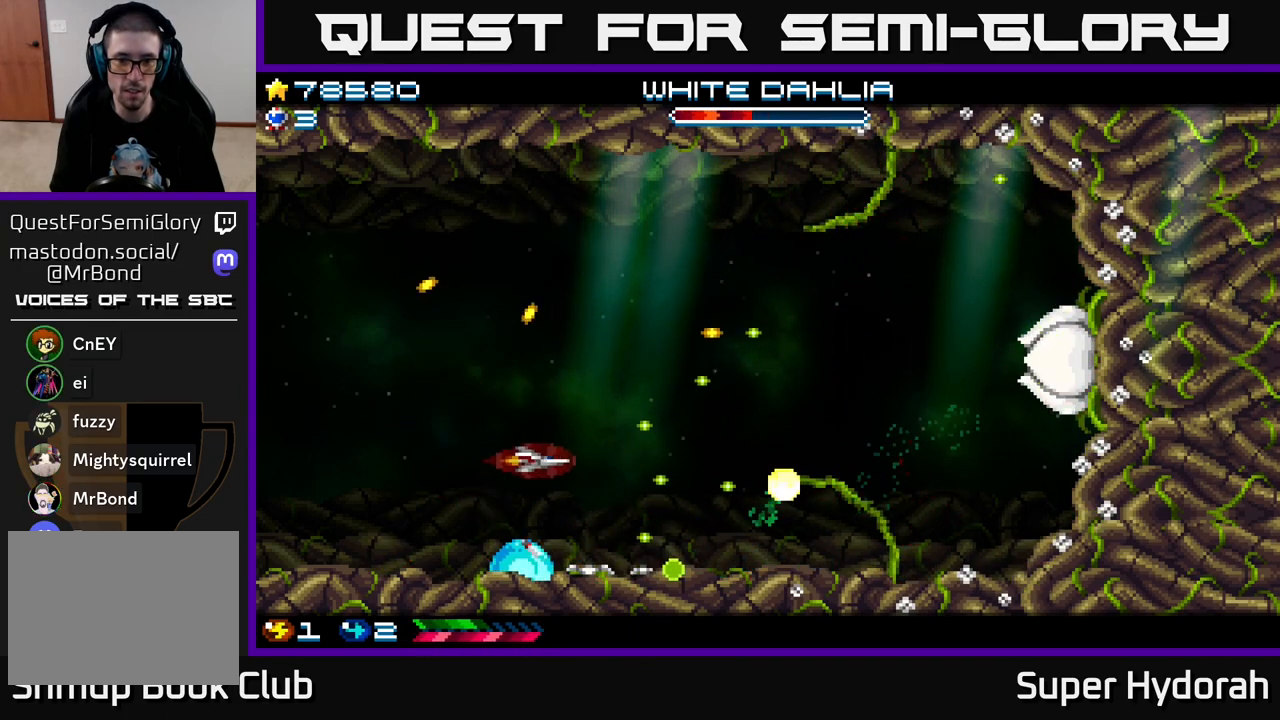
{"buttons": ["A", "DPAD_LEFT"], "left_stick": "center", "events": [[417, "DPAD_RIGHT", "up"], [450, "DPAD_LEFT", "down"], [467, "DPAD_UP", "up"]]}
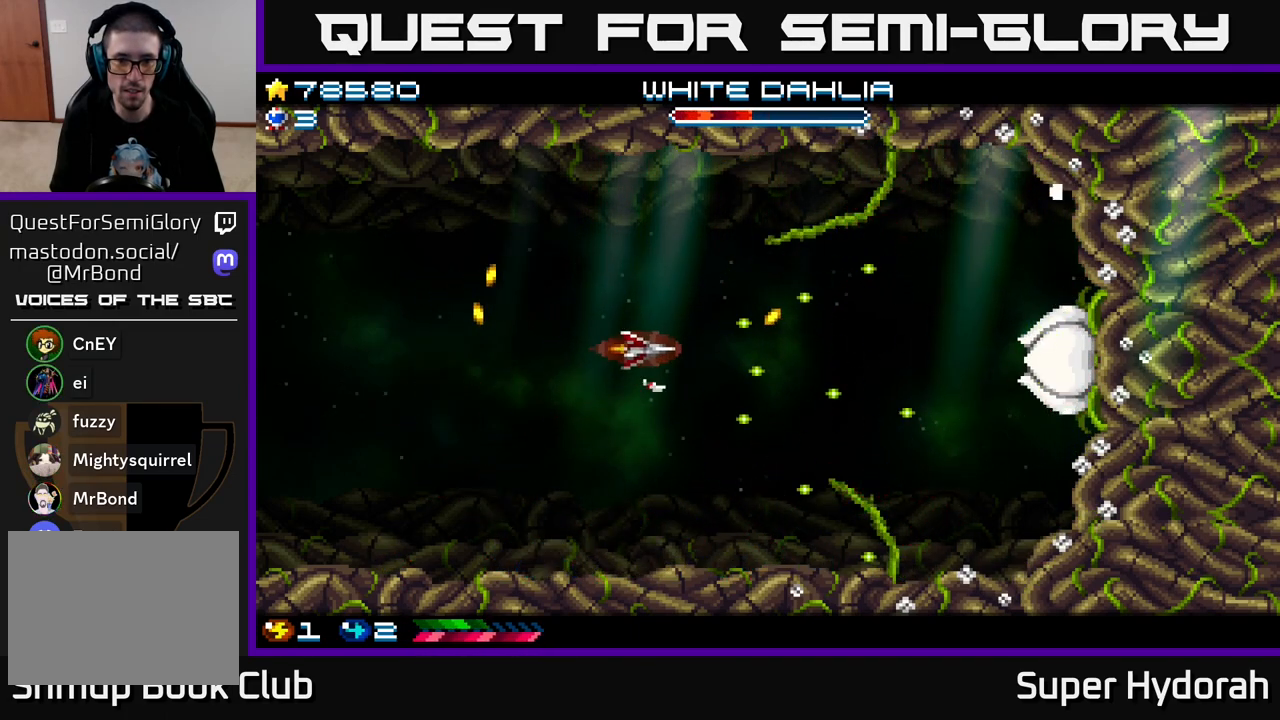
{"buttons": ["A", "DPAD_UP", "DPAD_LEFT"], "left_stick": "center", "events": [[83, "DPAD_DOWN", "down"], [117, "DPAD_LEFT", "up"], [267, "DPAD_LEFT", "down"], [300, "DPAD_DOWN", "up"], [417, "DPAD_UP", "down"]]}
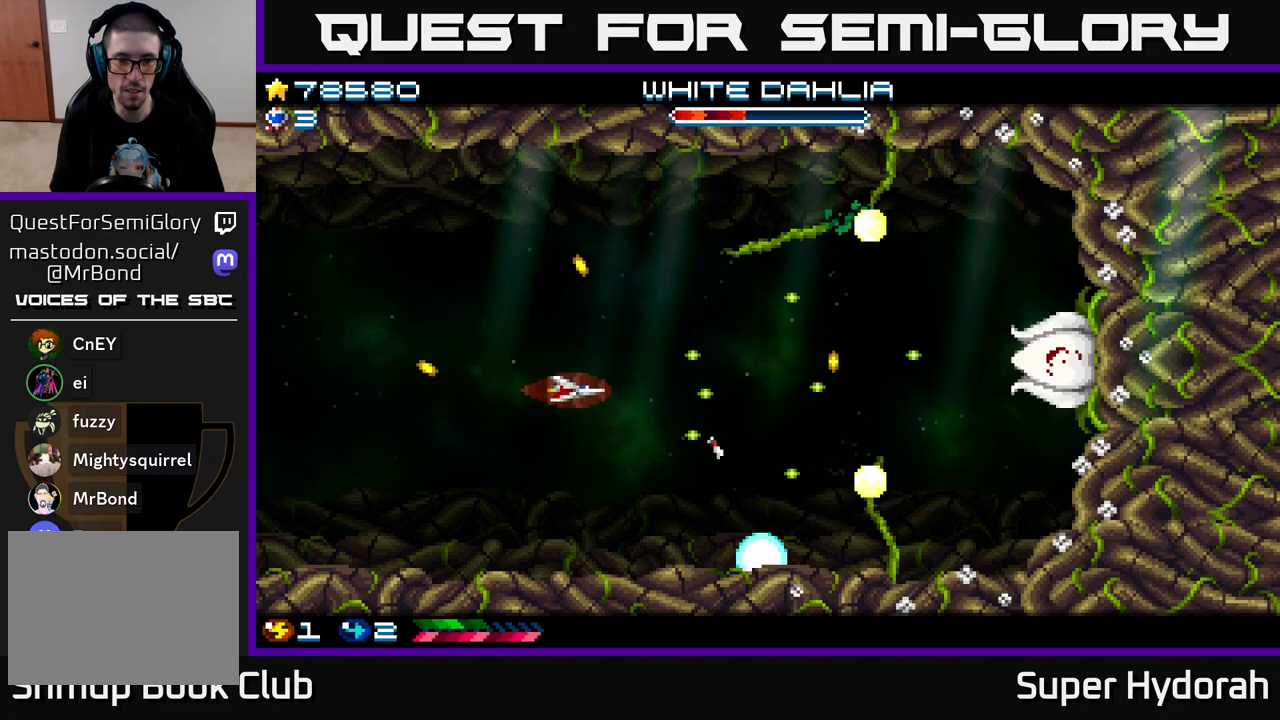
{"buttons": ["A", "DPAD_RIGHT"], "left_stick": "center", "events": [[150, "DPAD_LEFT", "up"], [383, "DPAD_RIGHT", "down"], [417, "DPAD_UP", "up"]]}
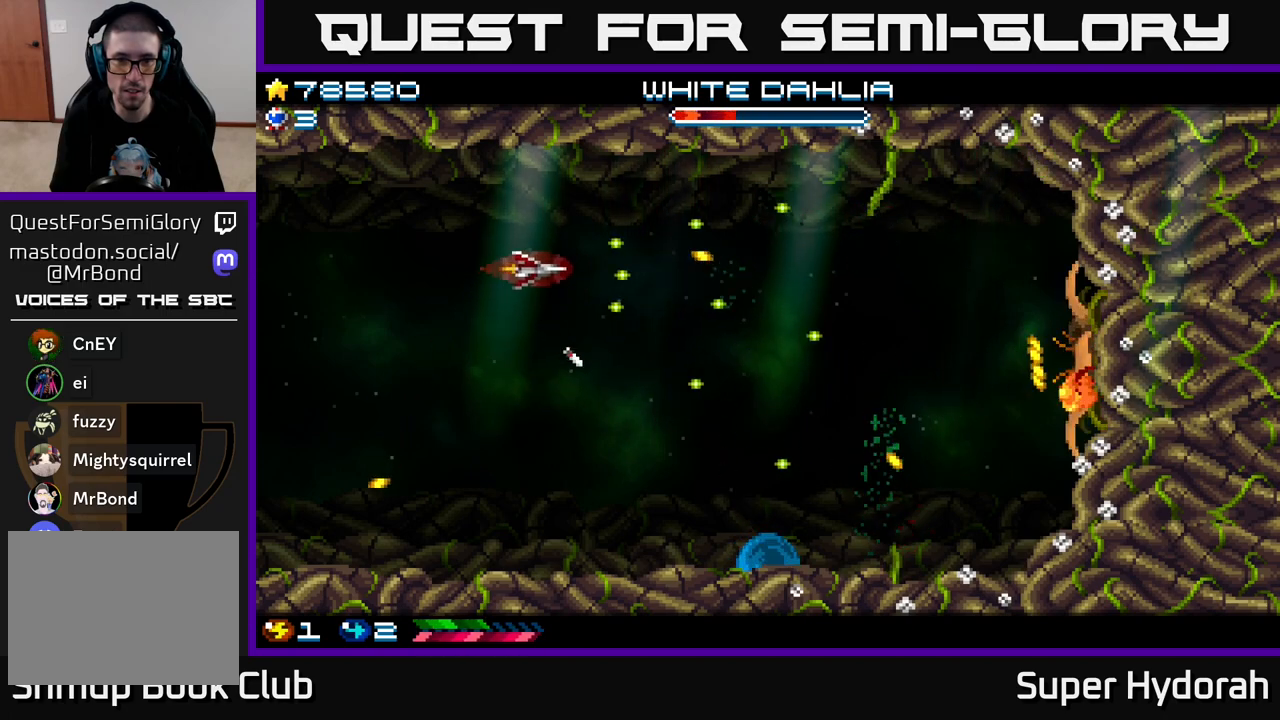
{"buttons": ["A", "DPAD_DOWN", "DPAD_RIGHT"], "left_stick": "center", "events": [[17, "DPAD_DOWN", "down"], [67, "DPAD_RIGHT", "up"], [83, "DPAD_RIGHT", "down"]]}
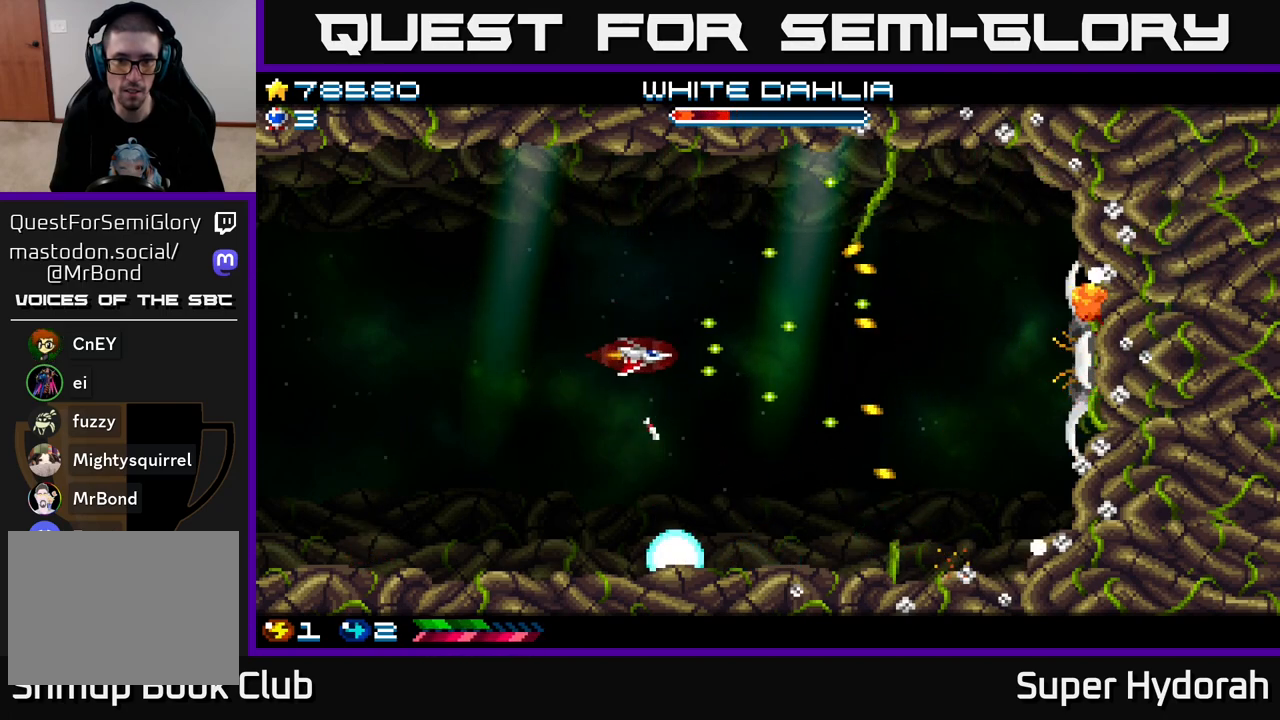
{"buttons": ["A"], "left_stick": "center", "events": [[67, "DPAD_DOWN", "up"], [67, "DPAD_RIGHT", "up"], [117, "DPAD_UP", "down"], [133, "DPAD_LEFT", "down"], [217, "DPAD_LEFT", "up"], [233, "DPAD_UP", "up"], [267, "DPAD_RIGHT", "down"], [467, "DPAD_RIGHT", "up"]]}
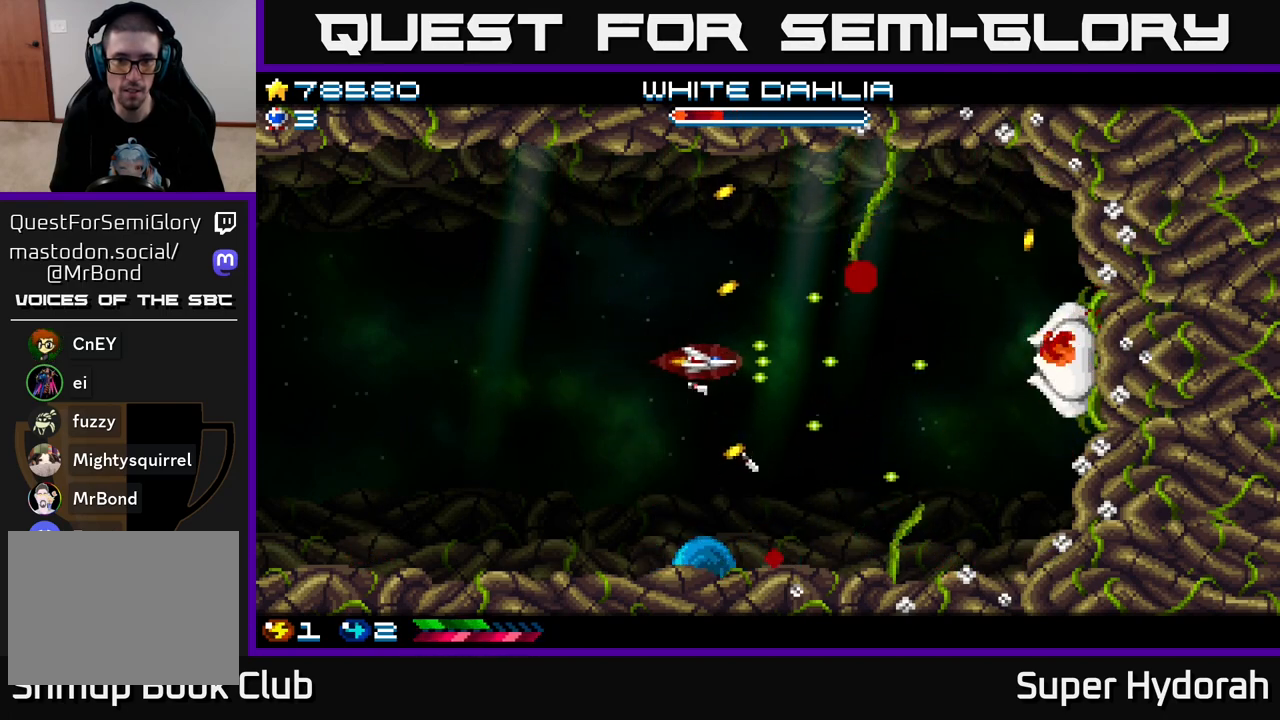
{"buttons": ["A"], "left_stick": "center", "events": [[17, "DPAD_LEFT", "down"], [350, "DPAD_LEFT", "up"]]}
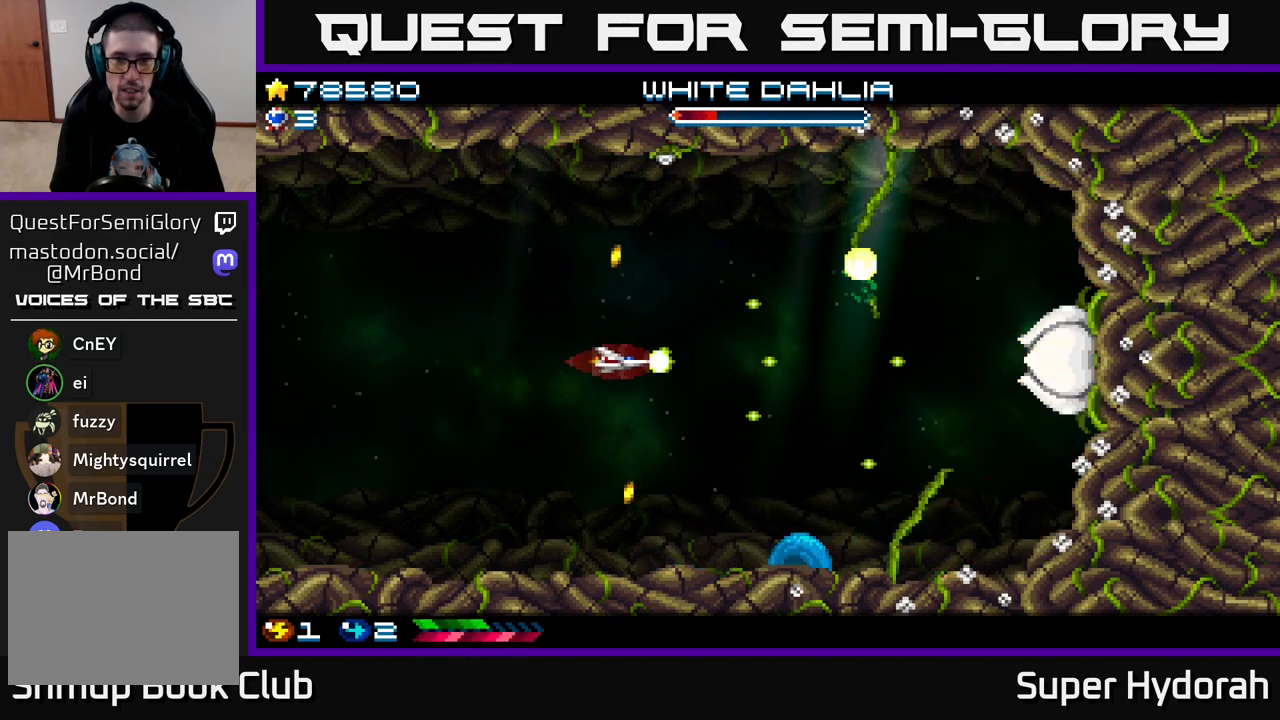
{"buttons": ["A", "DPAD_DOWN", "DPAD_LEFT"], "left_stick": "center", "events": [[150, "DPAD_UP", "down"], [233, "DPAD_LEFT", "down"], [300, "DPAD_UP", "up"], [317, "DPAD_LEFT", "up"], [350, "DPAD_DOWN", "down"], [500, "DPAD_LEFT", "down"]]}
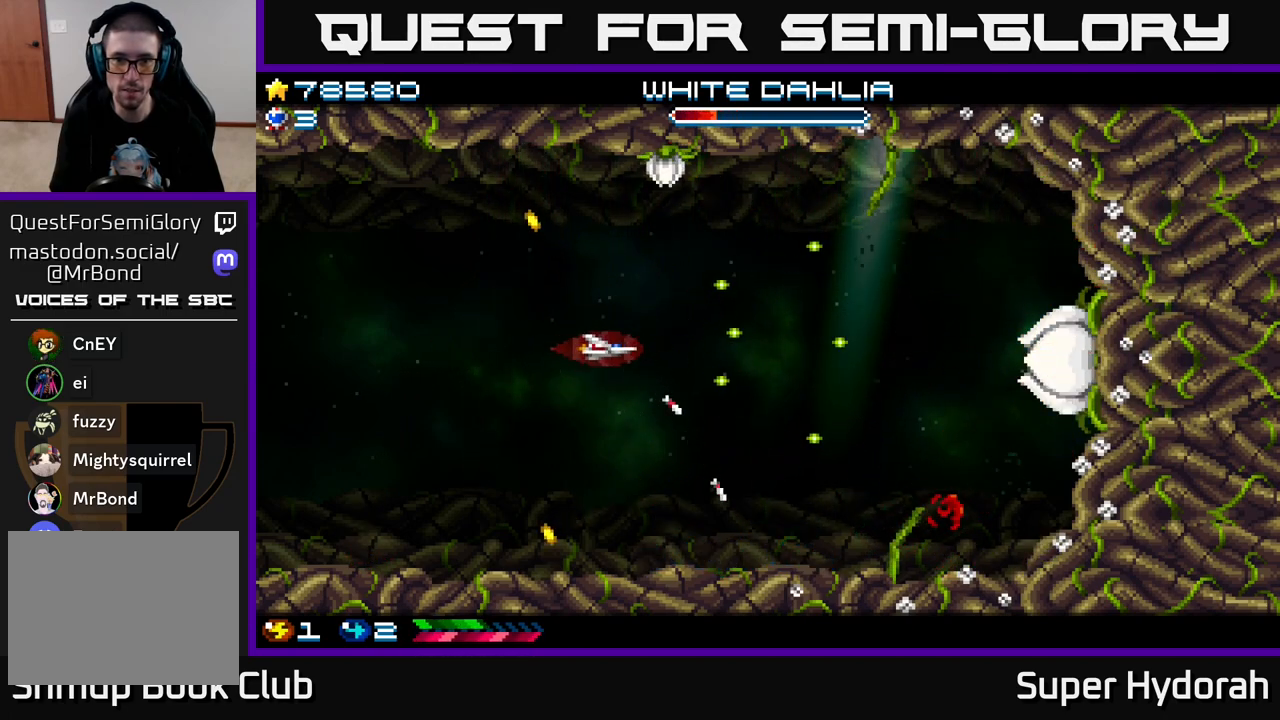
{"buttons": ["A", "DPAD_UP"], "left_stick": "center", "events": [[50, "DPAD_DOWN", "up"], [117, "DPAD_UP", "down"], [367, "DPAD_LEFT", "up"]]}
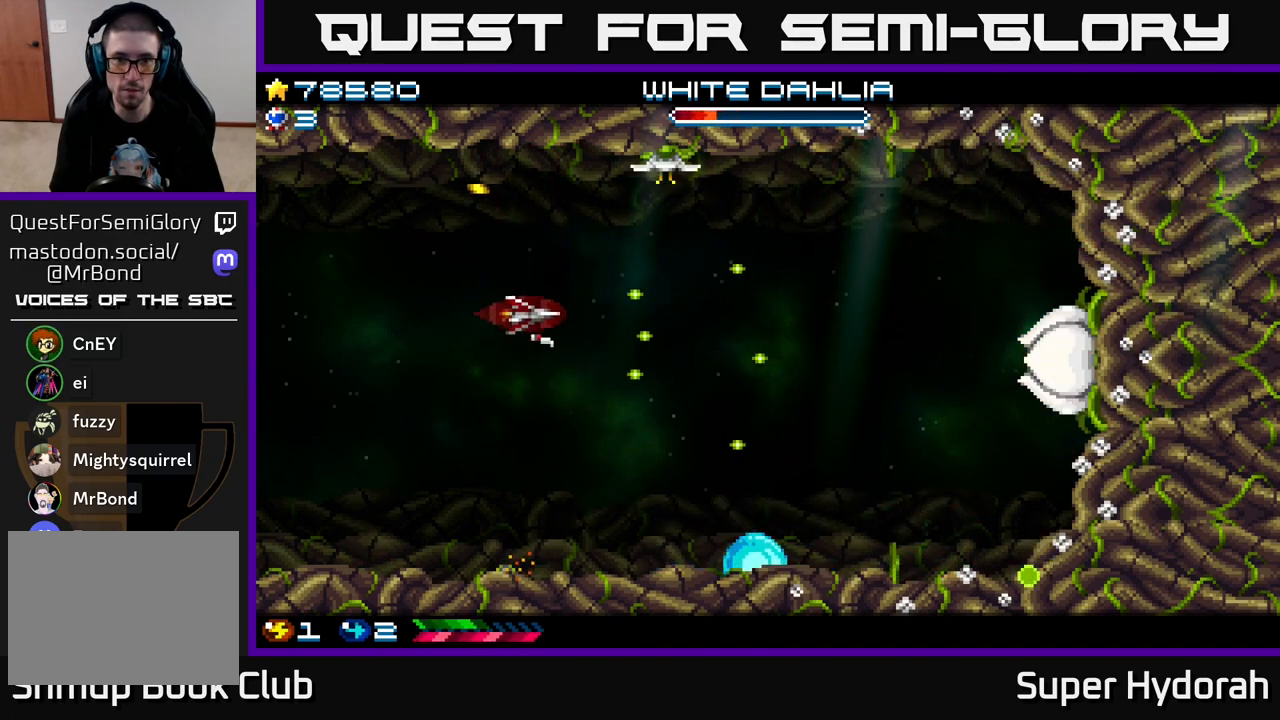
{"buttons": ["A", "DPAD_DOWN"], "left_stick": "center", "events": [[217, "DPAD_LEFT", "down"], [267, "DPAD_UP", "up"], [350, "DPAD_DOWN", "down"], [367, "DPAD_LEFT", "up"]]}
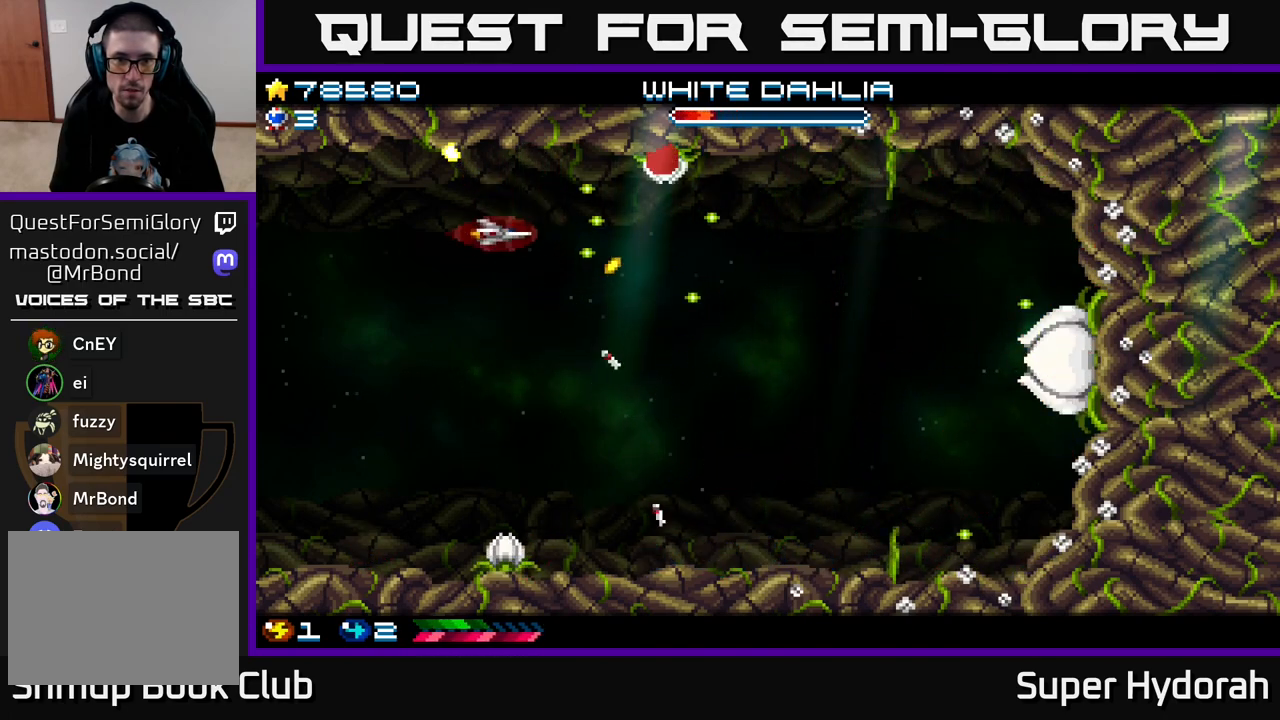
{"buttons": ["A", "DPAD_DOWN", "DPAD_LEFT"], "left_stick": "center", "events": [[33, "DPAD_LEFT", "down"]]}
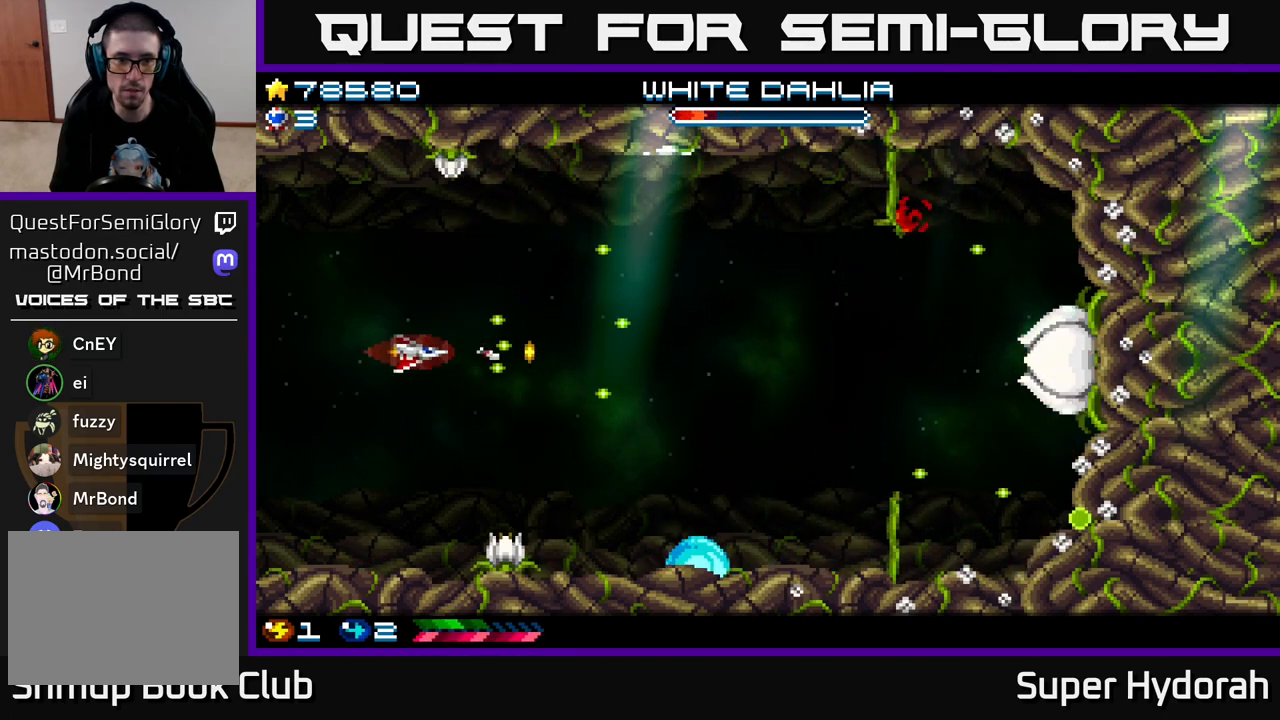
{"buttons": ["A", "DPAD_UP"], "left_stick": "center", "events": [[167, "DPAD_DOWN", "up"], [200, "DPAD_UP", "down"], [250, "DPAD_LEFT", "up"]]}
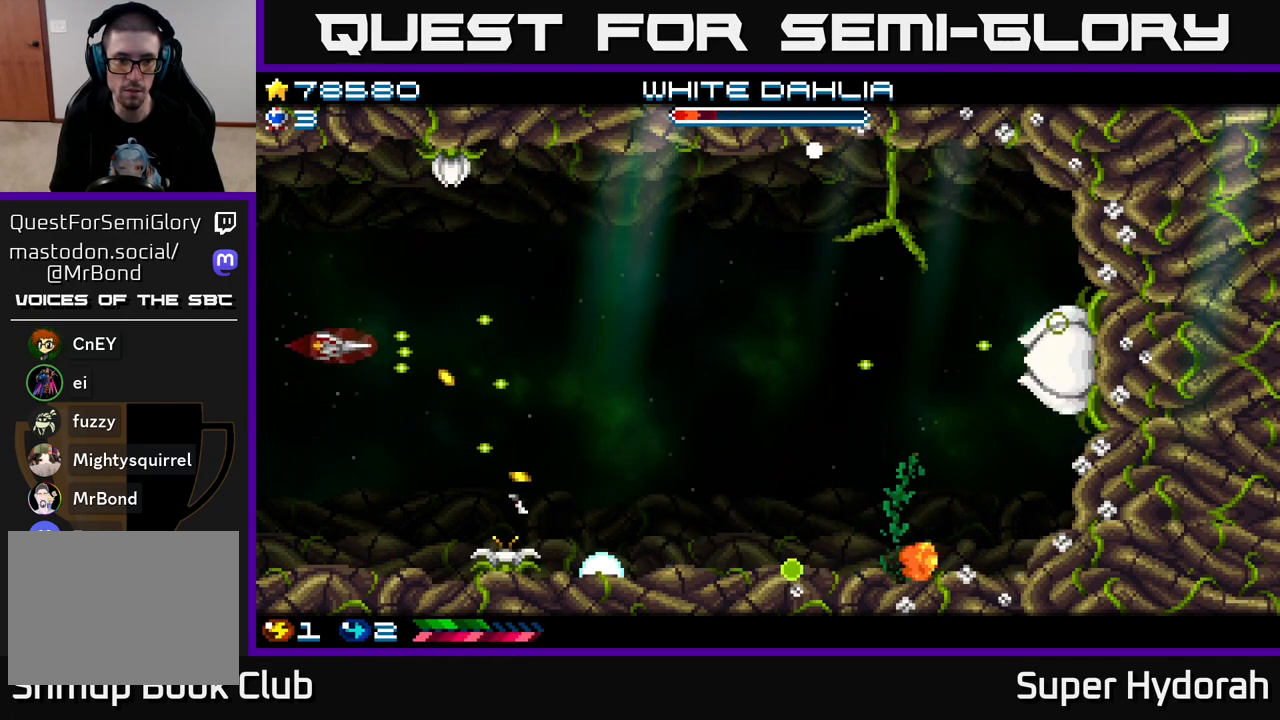
{"buttons": ["A", "DPAD_RIGHT"], "left_stick": "center", "events": [[333, "DPAD_LEFT", "down"], [383, "DPAD_UP", "up"], [433, "DPAD_LEFT", "up"], [450, "DPAD_DOWN", "down"], [467, "DPAD_RIGHT", "down"], [483, "DPAD_DOWN", "up"]]}
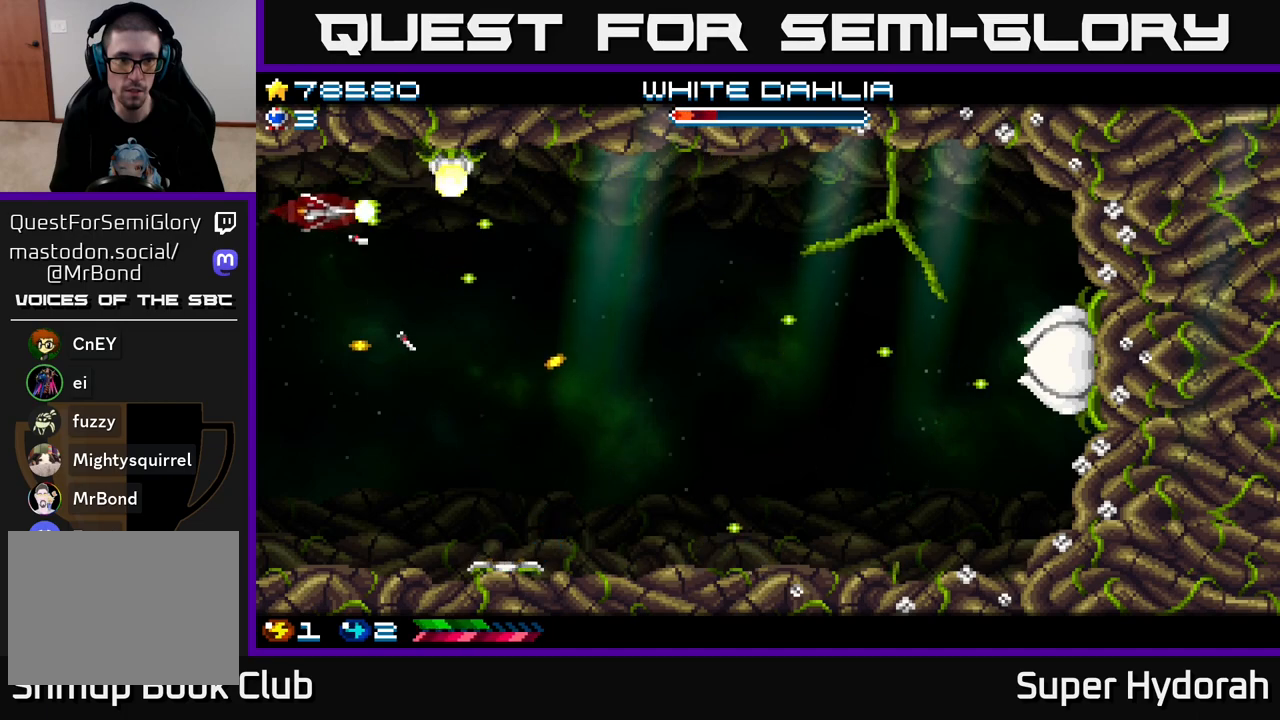
{"buttons": ["A", "DPAD_DOWN", "DPAD_RIGHT"], "left_stick": "center", "events": [[67, "DPAD_DOWN", "down"]]}